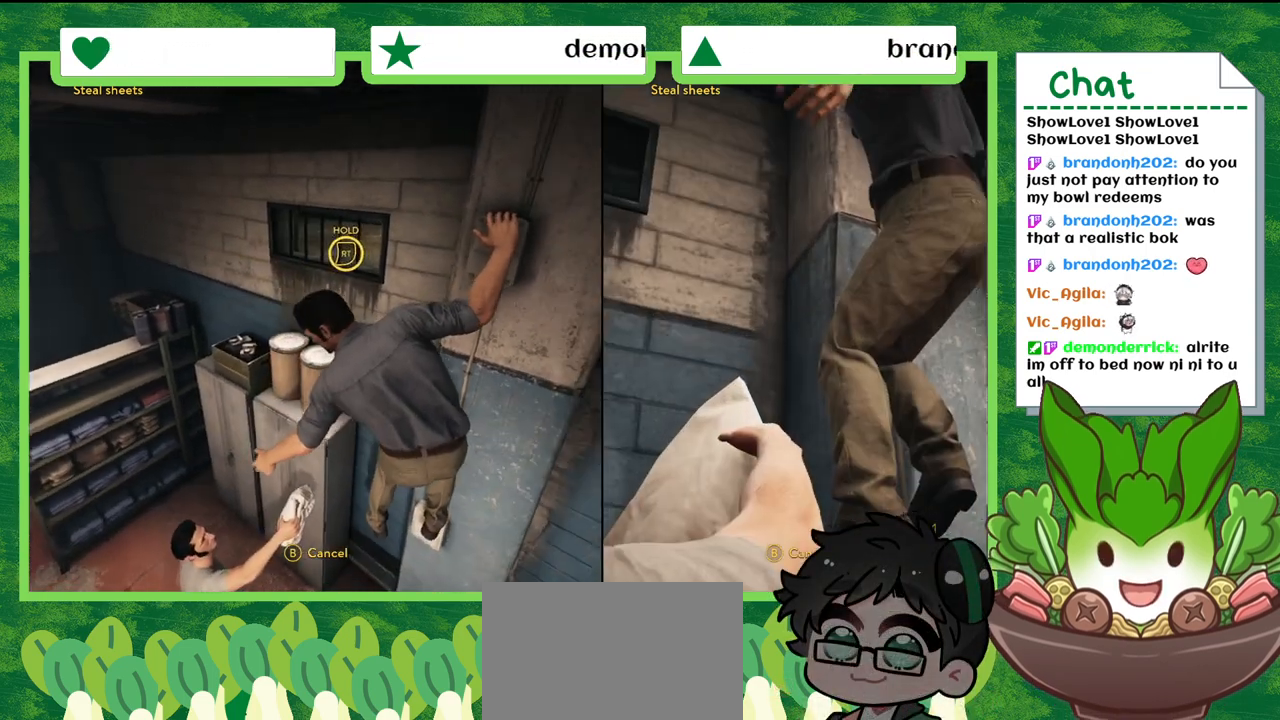
Gameplay with a controller (Nintendo layout); each line is a JSON object with the inputs held at the frame after it (dt_ms = milliseconds from this image to that frame). "events" lists button and stick changes between this image and that frame as [ms after this image, input, new state], when the widget could be followed in between. Not read: L2 L3 R2 R3 SELECT X Z.
{"dt_ms": 501, "buttons": [], "left_stick": "center", "right_stick": "center", "events": [[67, "right_stick", "down"], [134, "L1", "up"], [334, "right_stick", "center"]]}
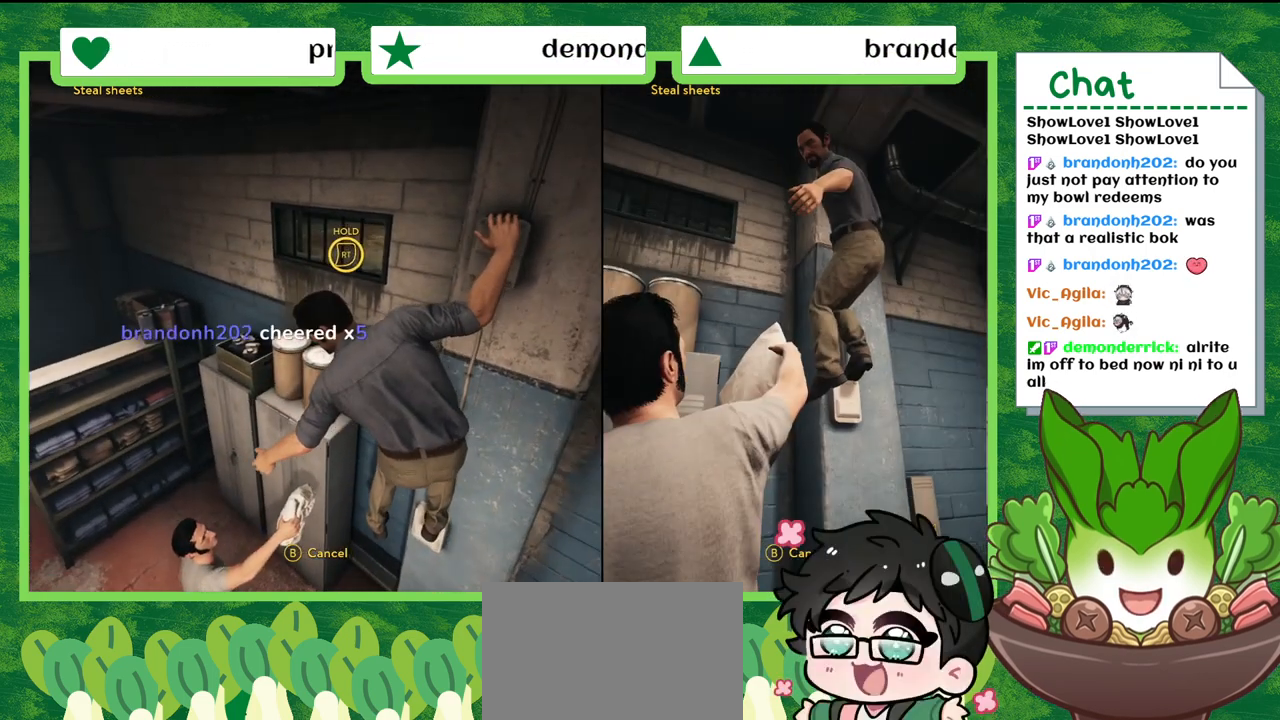
{"dt_ms": 967, "buttons": [], "left_stick": "center", "right_stick": "up-left"}
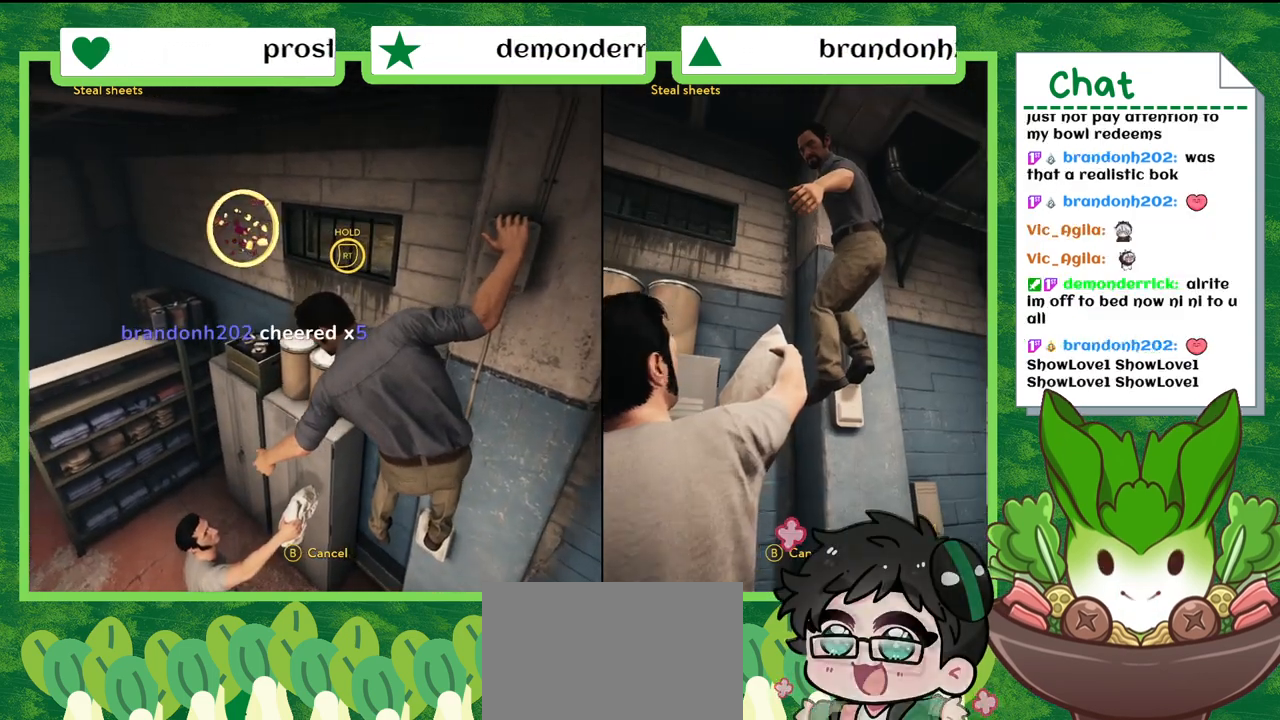
{"dt_ms": 501, "buttons": [], "left_stick": "center", "right_stick": "down", "events": [[301, "right_stick", "center"], [501, "right_stick", "down"]]}
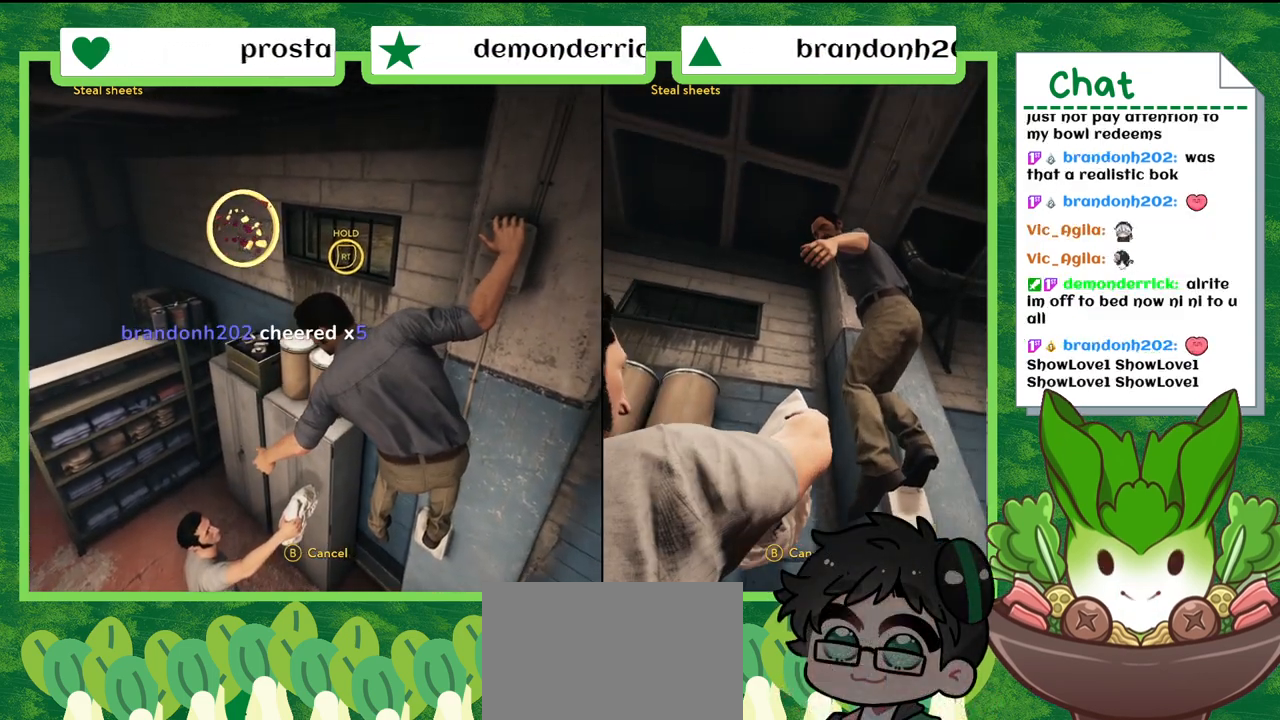
{"dt_ms": 500, "buttons": [], "left_stick": "center", "right_stick": "center", "events": [[133, "left_stick", "down"], [267, "right_stick", "center"], [367, "left_stick", "center"]]}
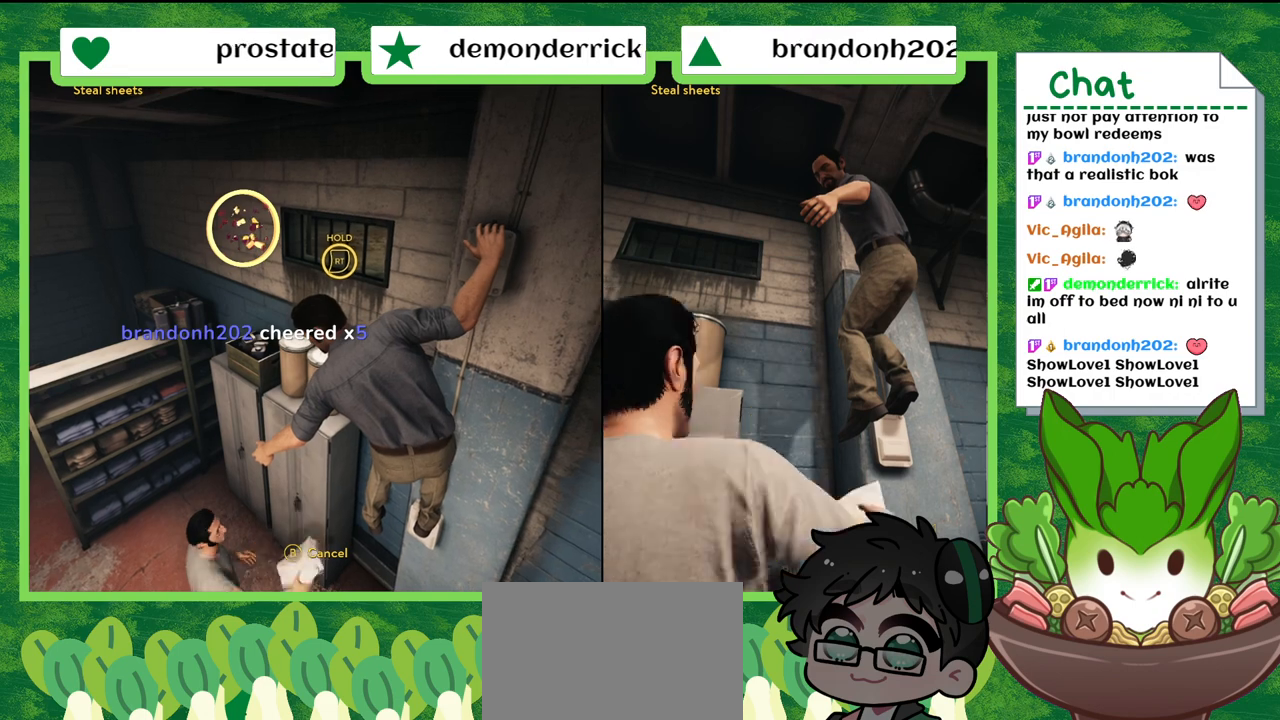
{"dt_ms": 501, "buttons": [], "left_stick": "center", "right_stick": "down", "events": [[334, "right_stick", "down"]]}
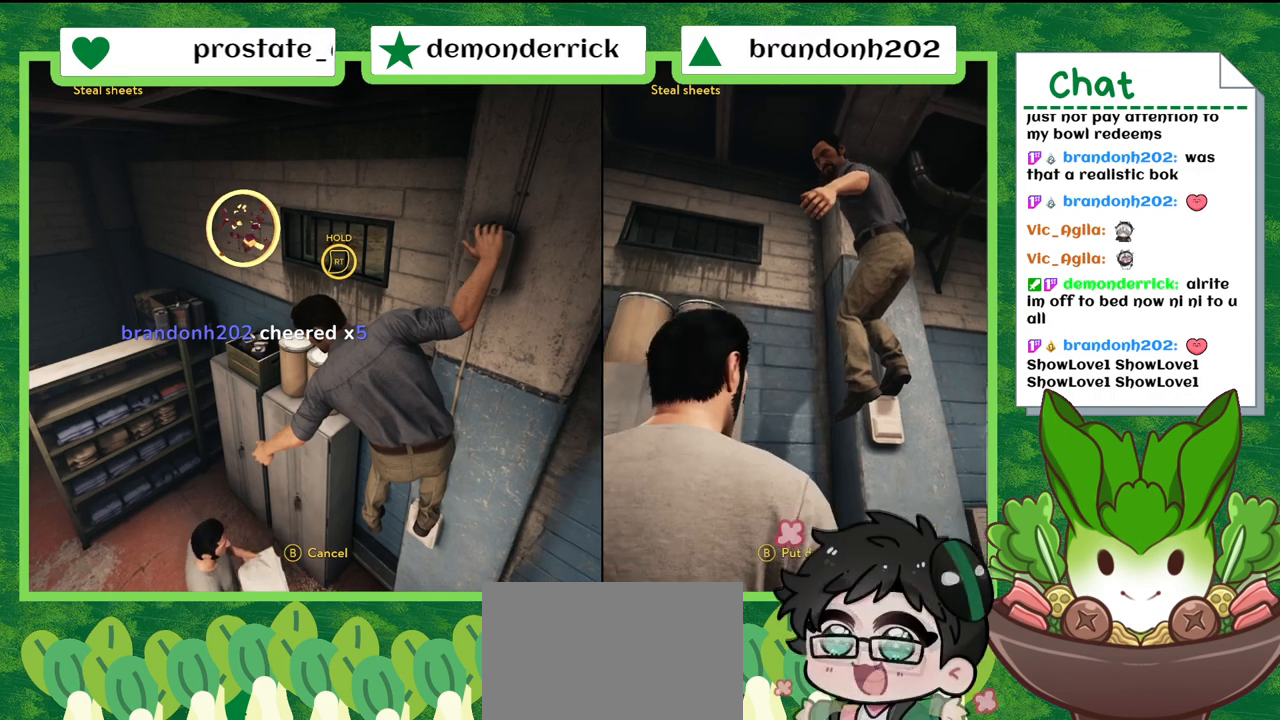
{"dt_ms": 500, "buttons": [], "left_stick": "center", "right_stick": "down", "events": [[100, "left_stick", "up-right"], [133, "right_stick", "center"], [367, "right_stick", "down"], [434, "left_stick", "center"]]}
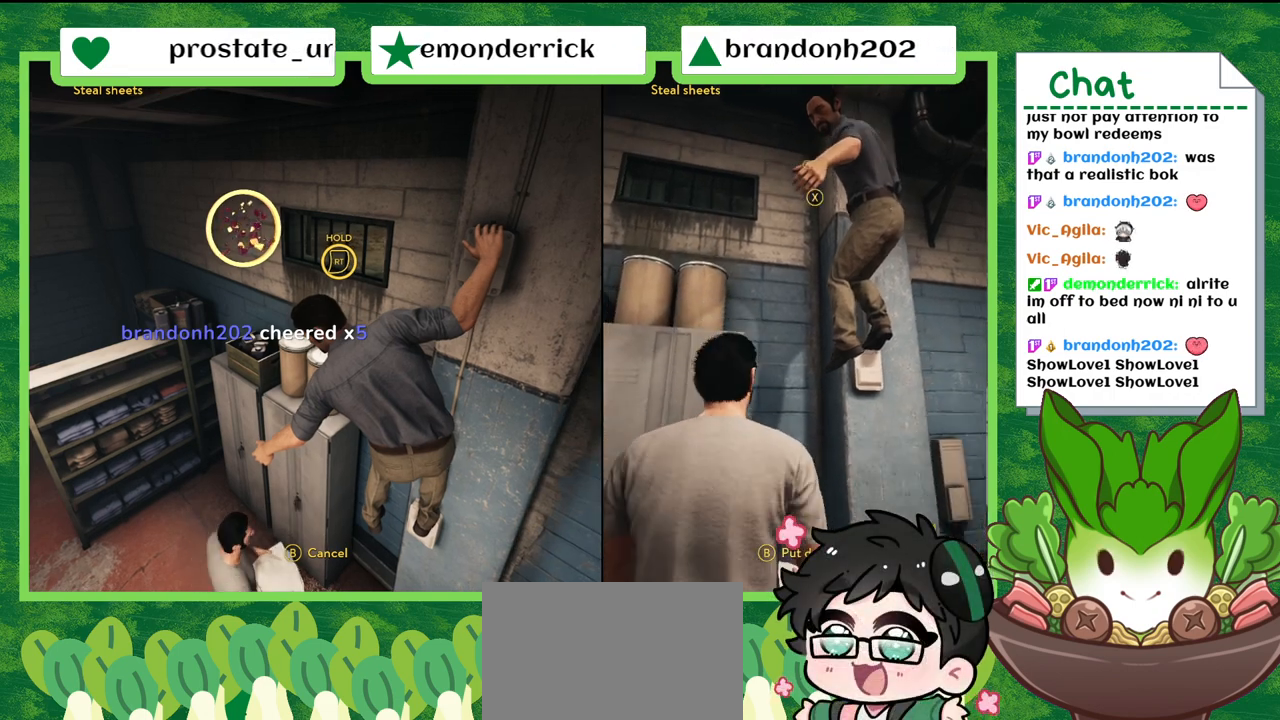
{"dt_ms": 501, "buttons": [], "left_stick": "center", "right_stick": "center", "events": [[101, "right_stick", "center"]]}
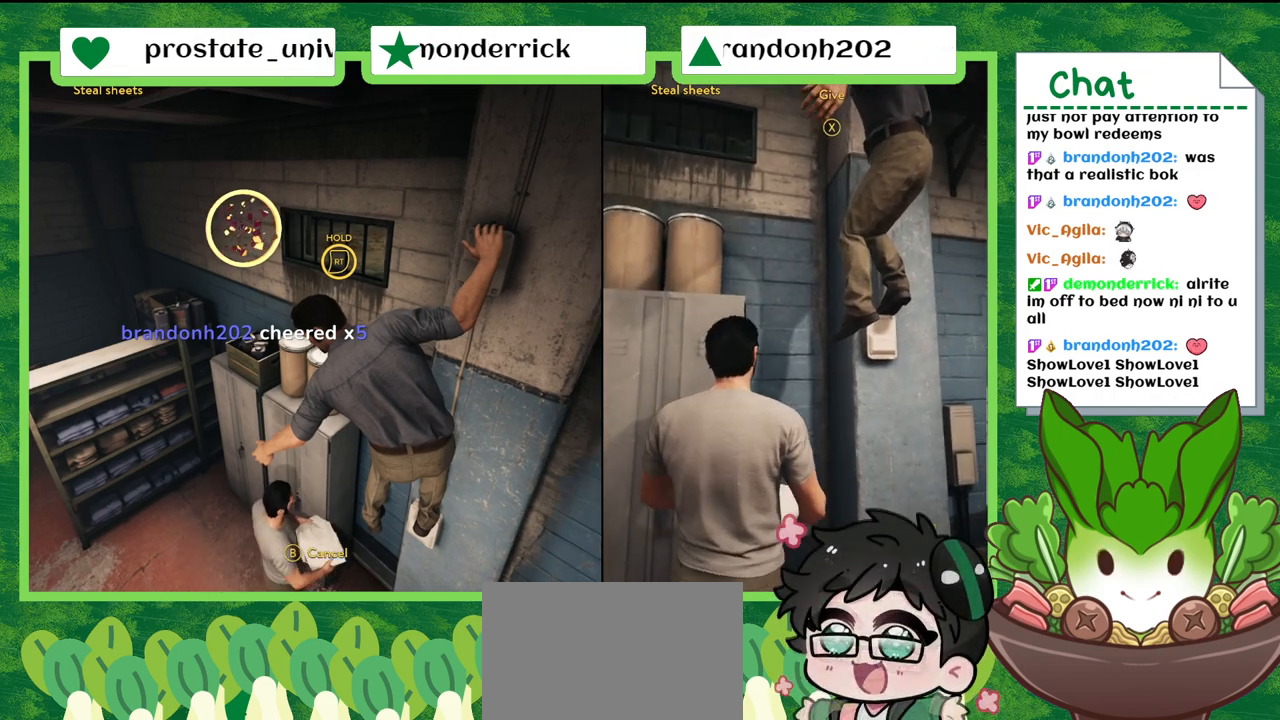
{"dt_ms": 500, "buttons": [], "left_stick": "down", "right_stick": "down-left", "events": [[267, "left_stick", "down"], [400, "right_stick", "down-left"]]}
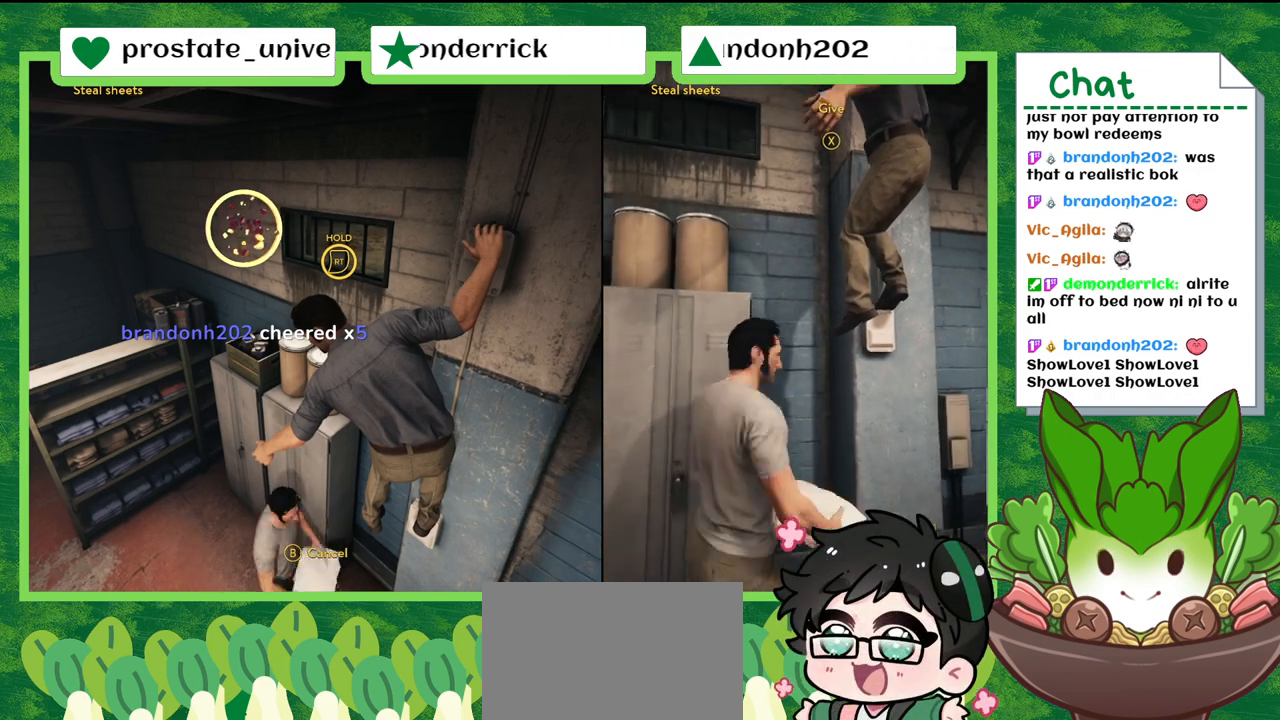
{"dt_ms": 501, "buttons": [], "left_stick": "center", "right_stick": "center", "events": [[134, "left_stick", "center"], [134, "right_stick", "center"]]}
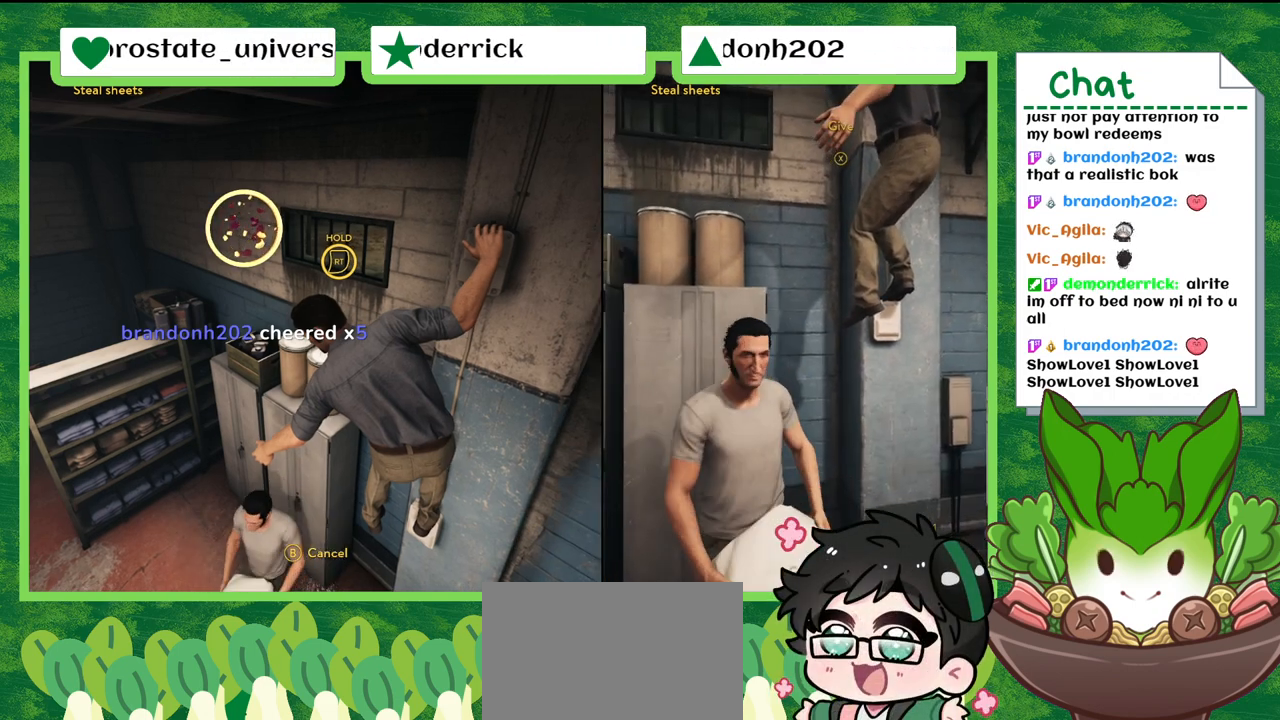
{"dt_ms": 500, "buttons": [], "left_stick": "center", "right_stick": "center", "events": []}
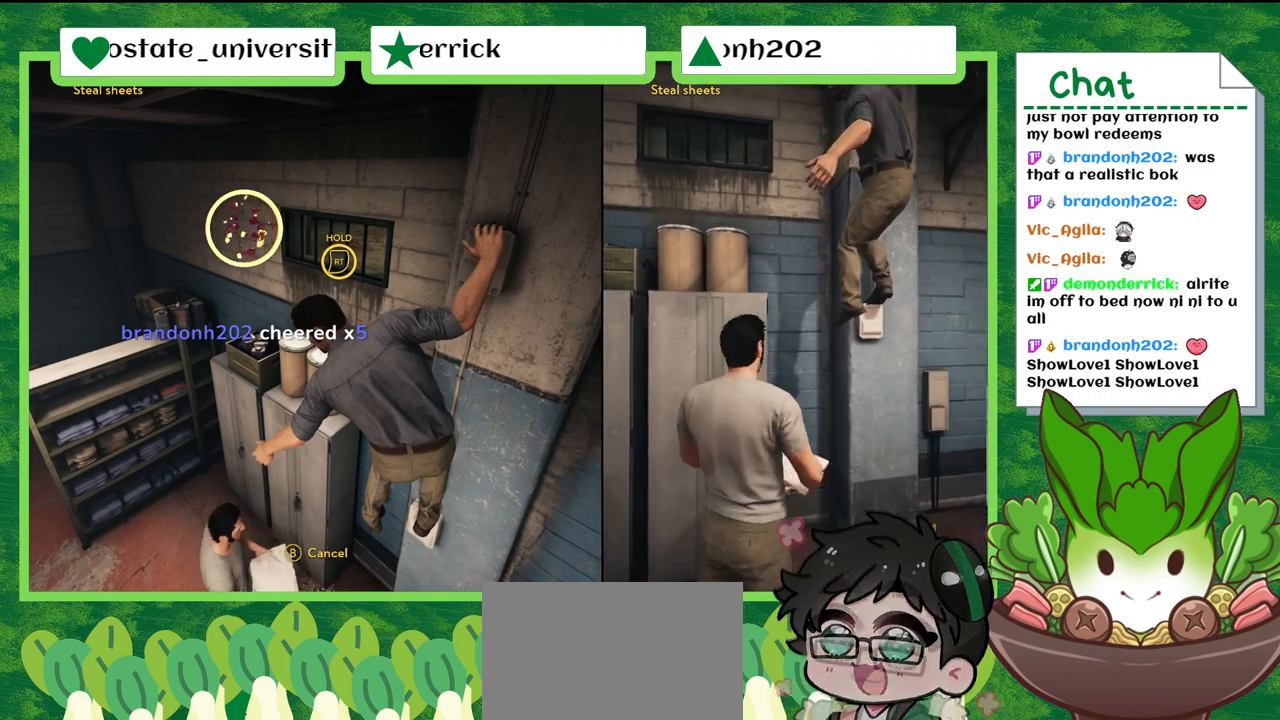
{"dt_ms": 501, "buttons": [], "left_stick": "center", "right_stick": "center", "events": []}
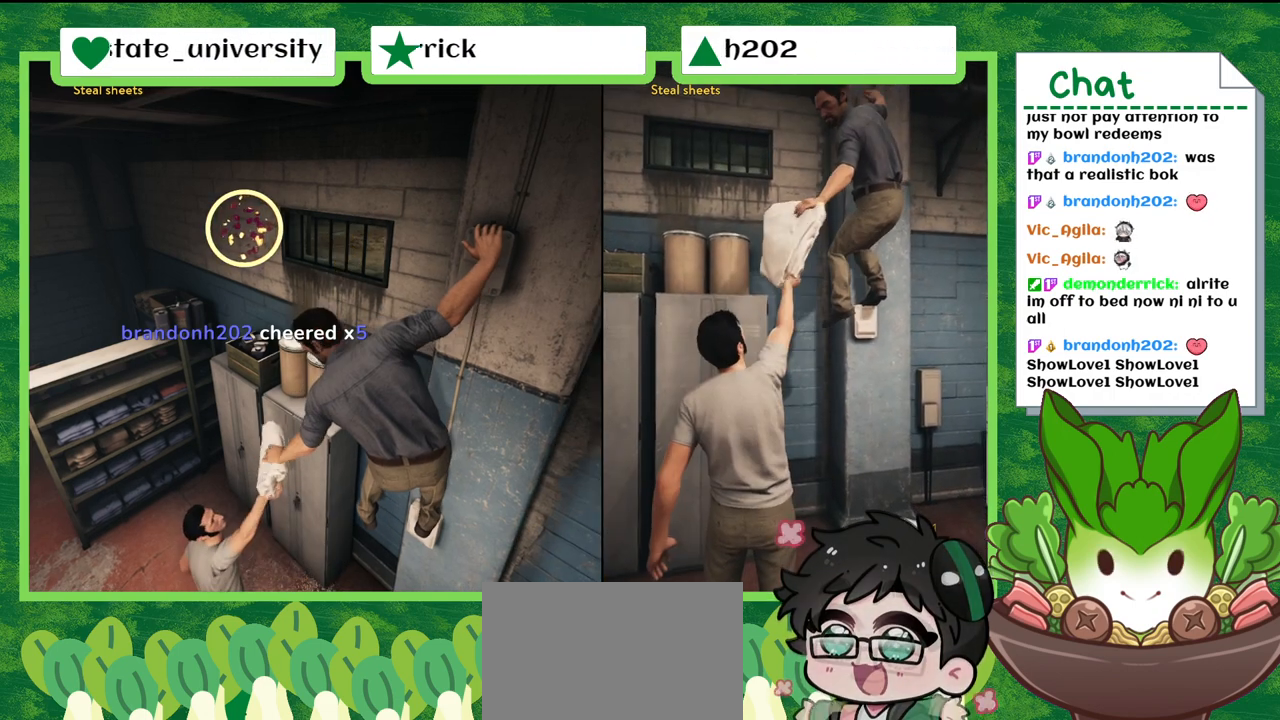
{"dt_ms": 500, "buttons": [], "left_stick": "center", "right_stick": "center", "events": []}
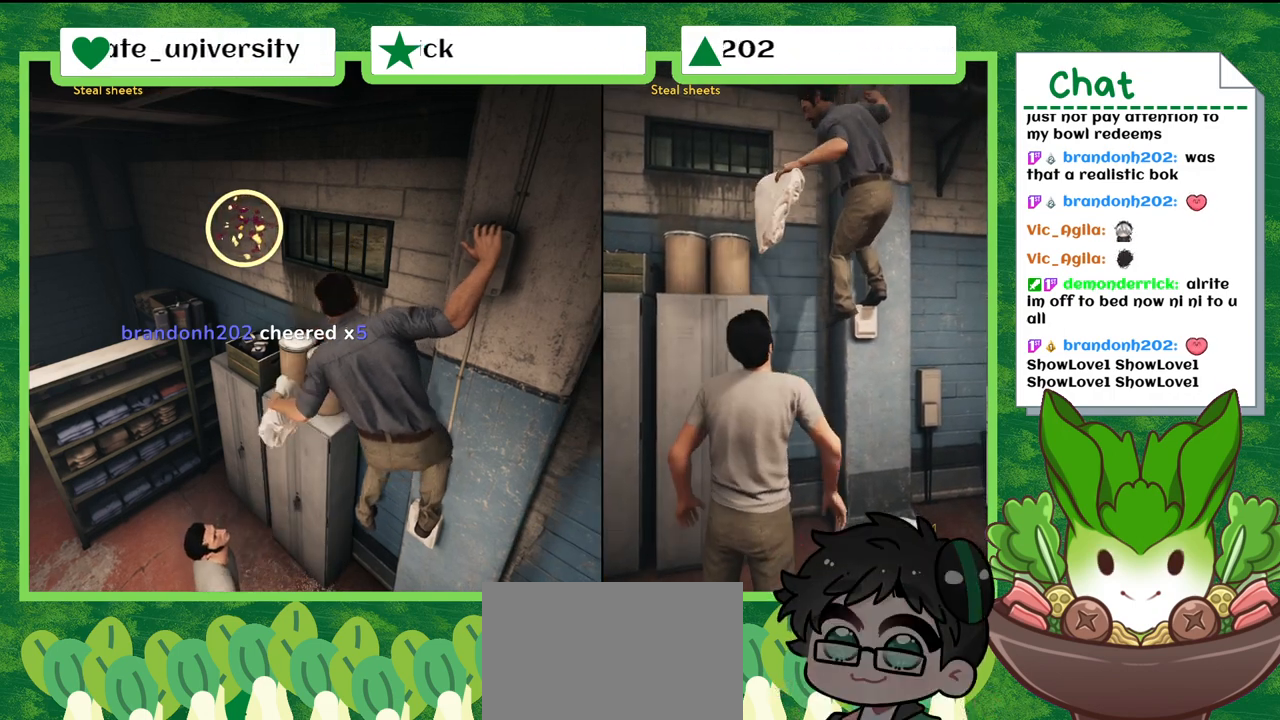
{"dt_ms": 501, "buttons": [], "left_stick": "up-right", "right_stick": "down", "events": [[67, "left_stick", "right"], [301, "left_stick", "up-right"], [367, "right_stick", "down"]]}
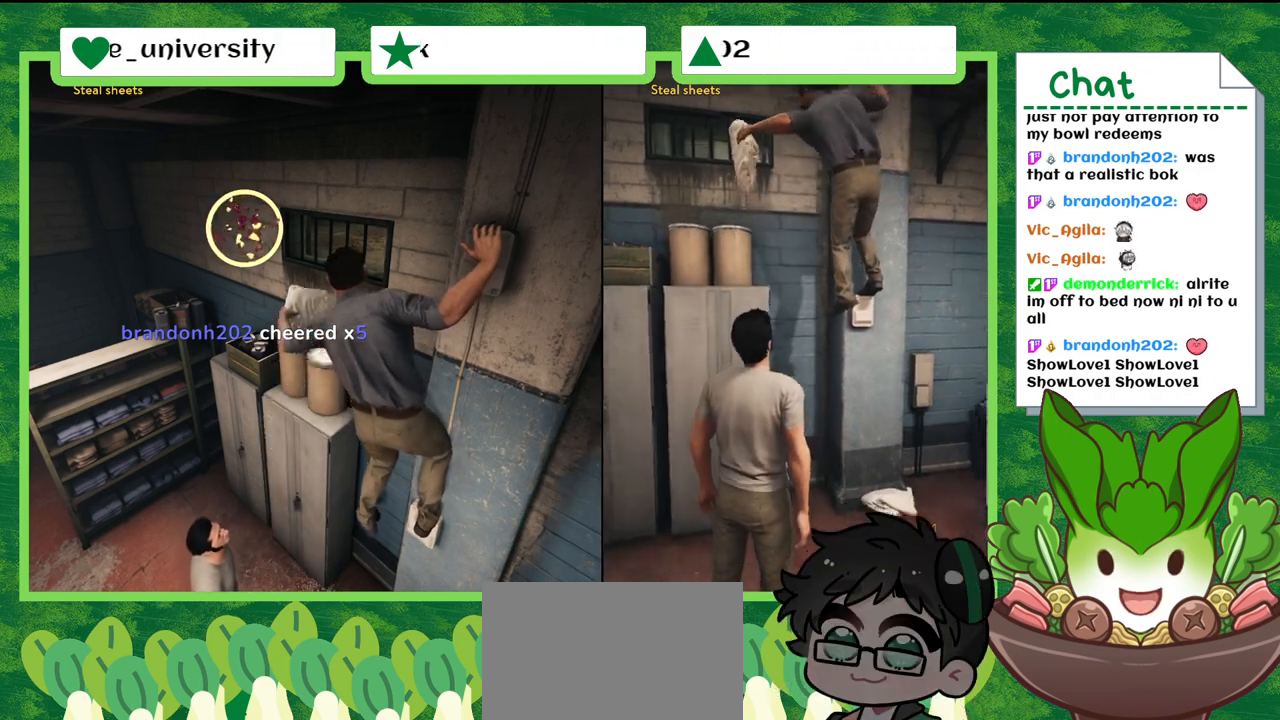
{"dt_ms": 500, "buttons": [], "left_stick": "right", "right_stick": "center", "events": [[434, "right_stick", "center"], [467, "left_stick", "right"]]}
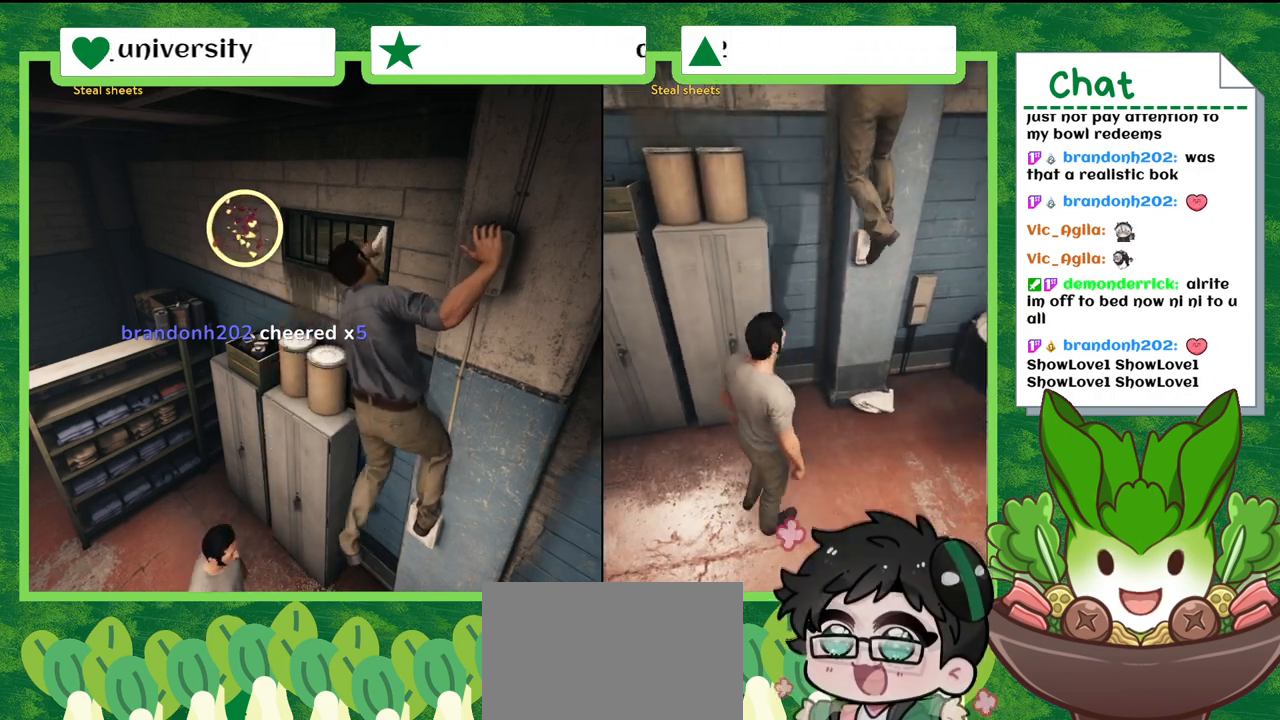
{"dt_ms": 501, "buttons": [], "left_stick": "up", "right_stick": "center", "events": [[234, "left_stick", "up-right"], [501, "left_stick", "up"]]}
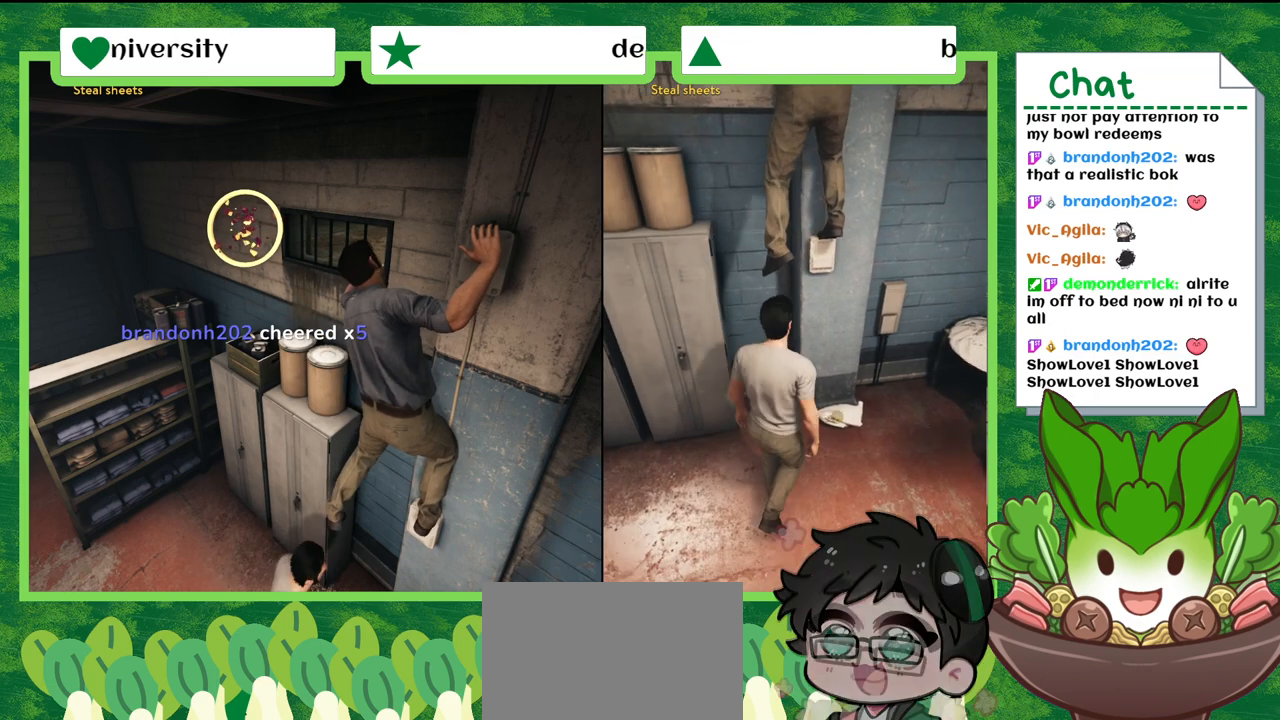
{"dt_ms": 500, "buttons": [], "left_stick": "center", "right_stick": "center", "events": [[300, "left_stick", "center"]]}
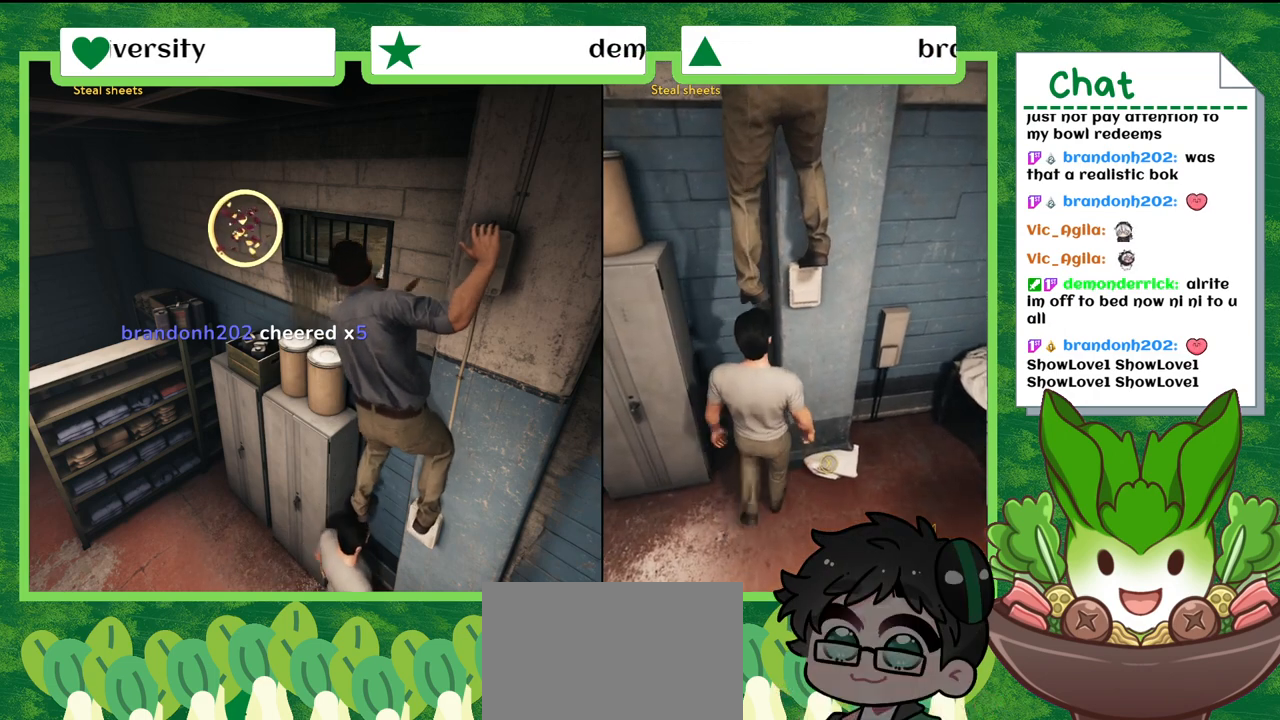
{"dt_ms": 501, "buttons": [], "left_stick": "center", "right_stick": "center", "events": []}
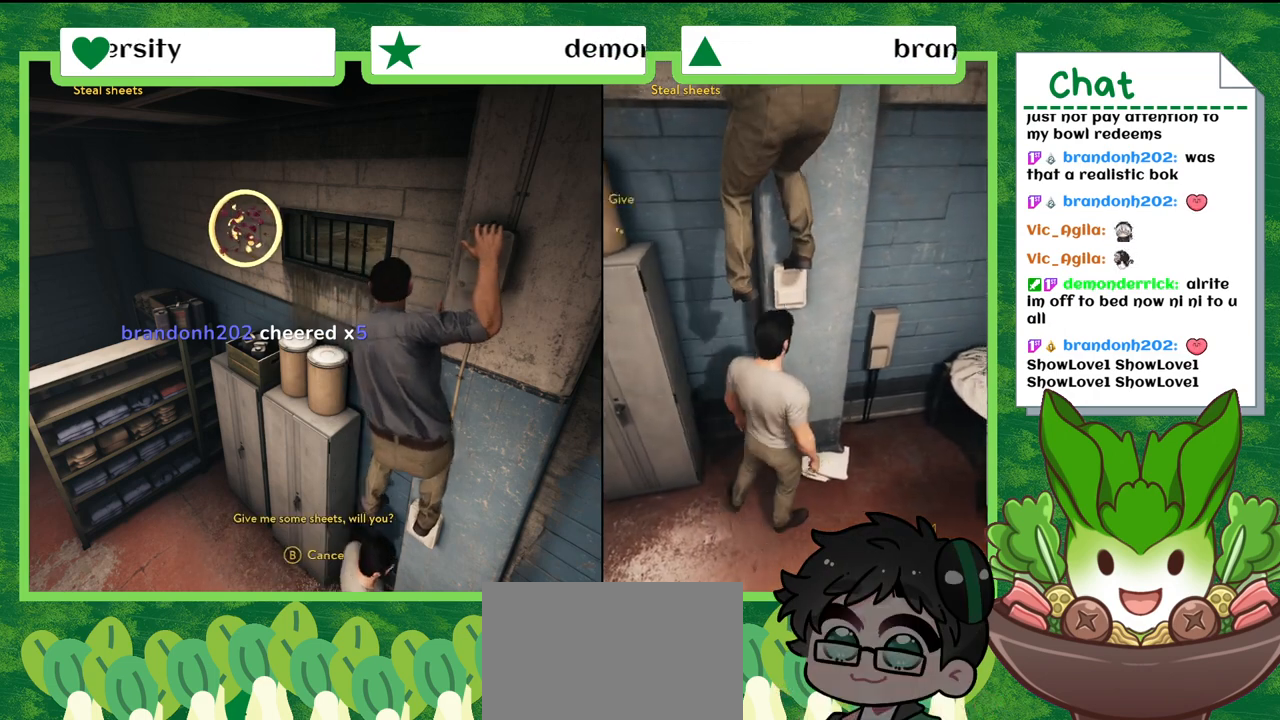
{"dt_ms": 500, "buttons": [], "left_stick": "down", "right_stick": "center", "events": [[467, "left_stick", "down"]]}
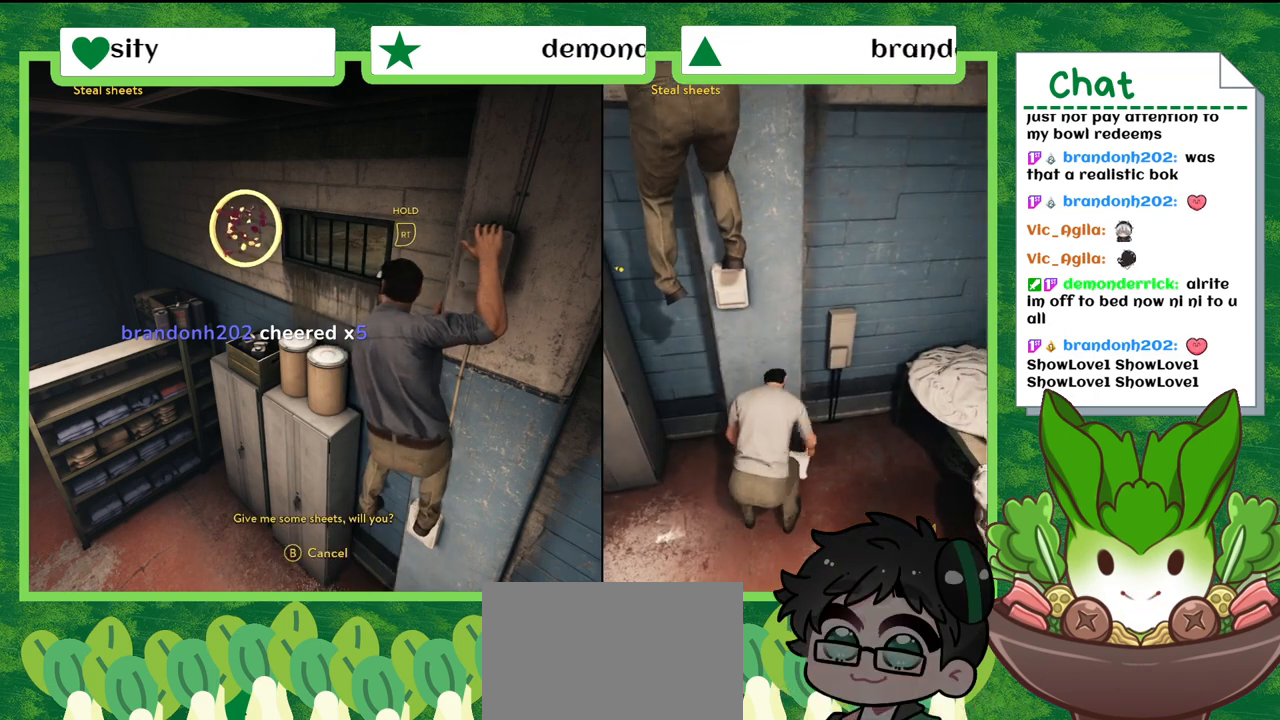
{"dt_ms": 501, "buttons": [], "left_stick": "down-left", "right_stick": "left", "events": [[34, "left_stick", "down-left"], [434, "right_stick", "left"]]}
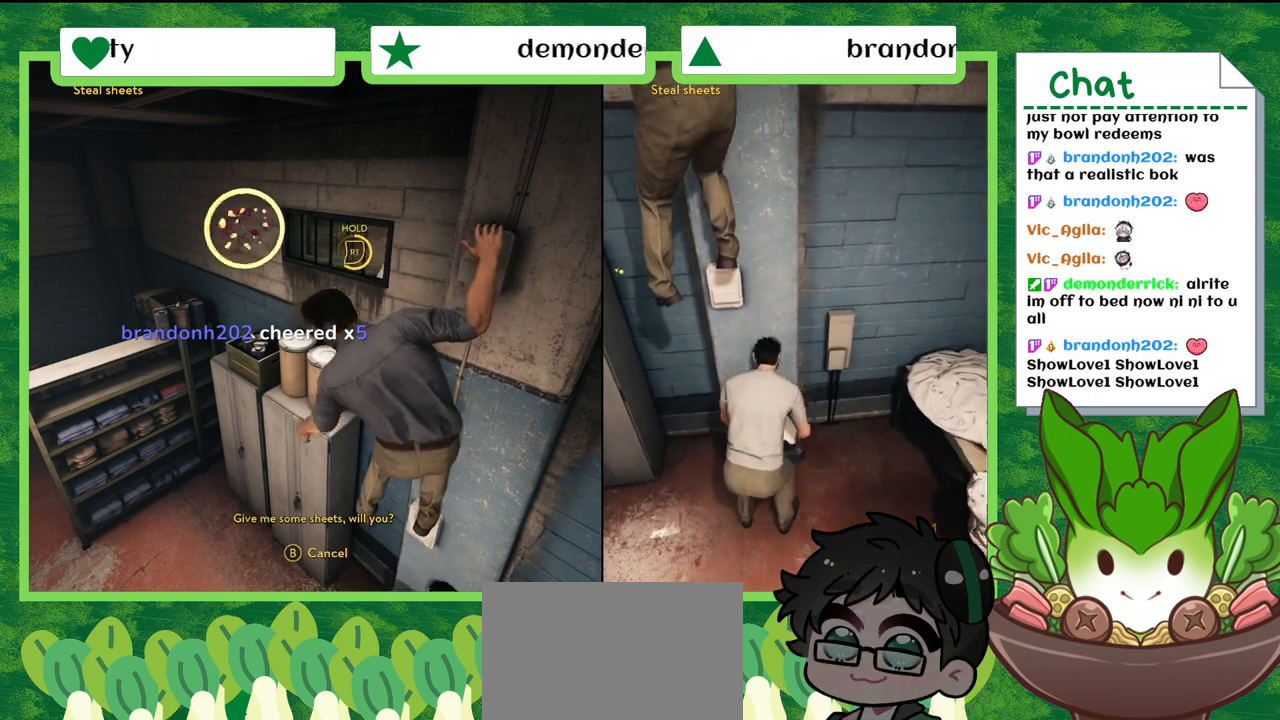
{"dt_ms": 500, "buttons": [], "left_stick": "down-left", "right_stick": "center", "events": [[100, "right_stick", "up-left"], [200, "right_stick", "center"]]}
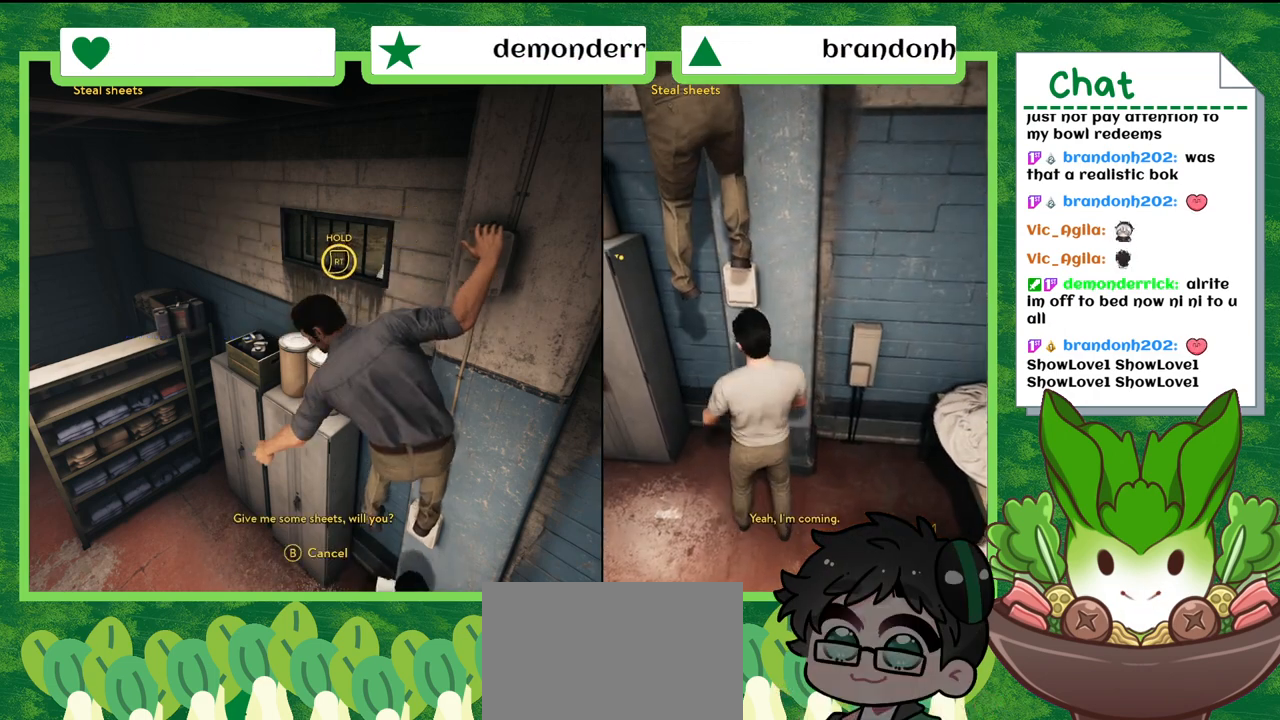
{"dt_ms": 501, "buttons": [], "left_stick": "down-left", "right_stick": "center", "events": []}
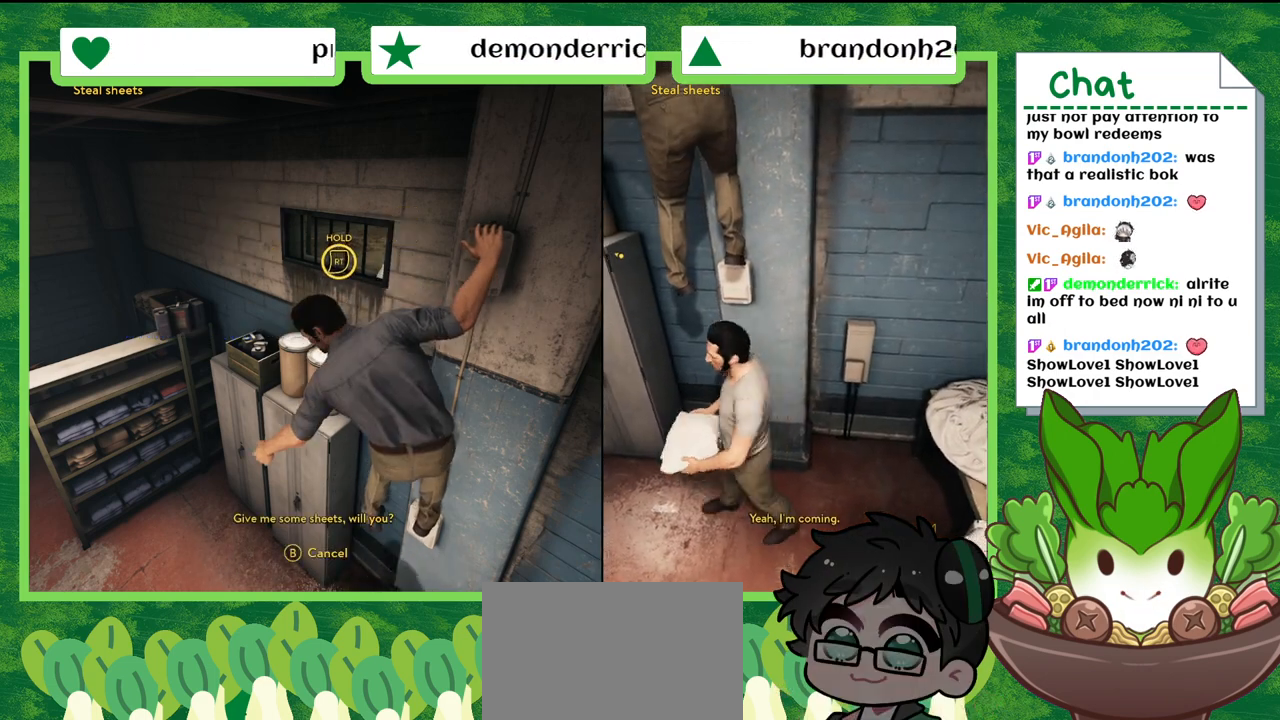
{"dt_ms": 500, "buttons": [], "left_stick": "down-left", "right_stick": "center", "events": []}
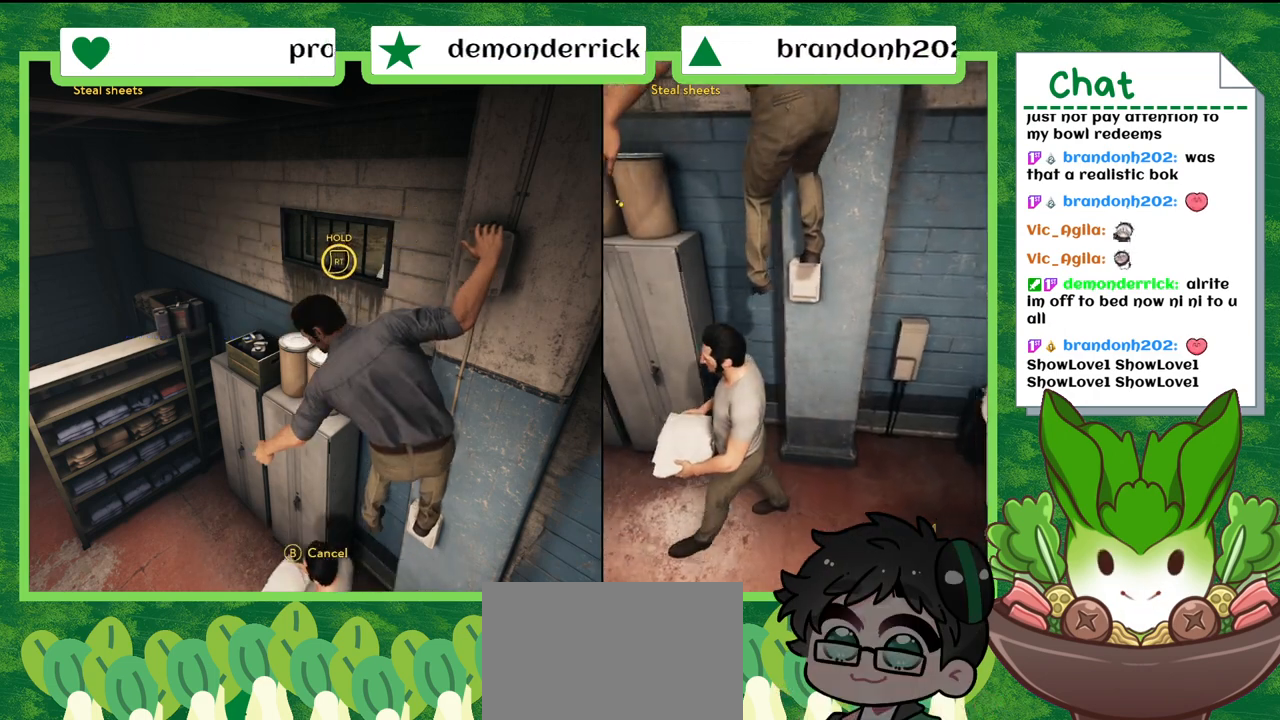
{"dt_ms": 501, "buttons": [], "left_stick": "left", "right_stick": "center", "events": [[468, "left_stick", "left"]]}
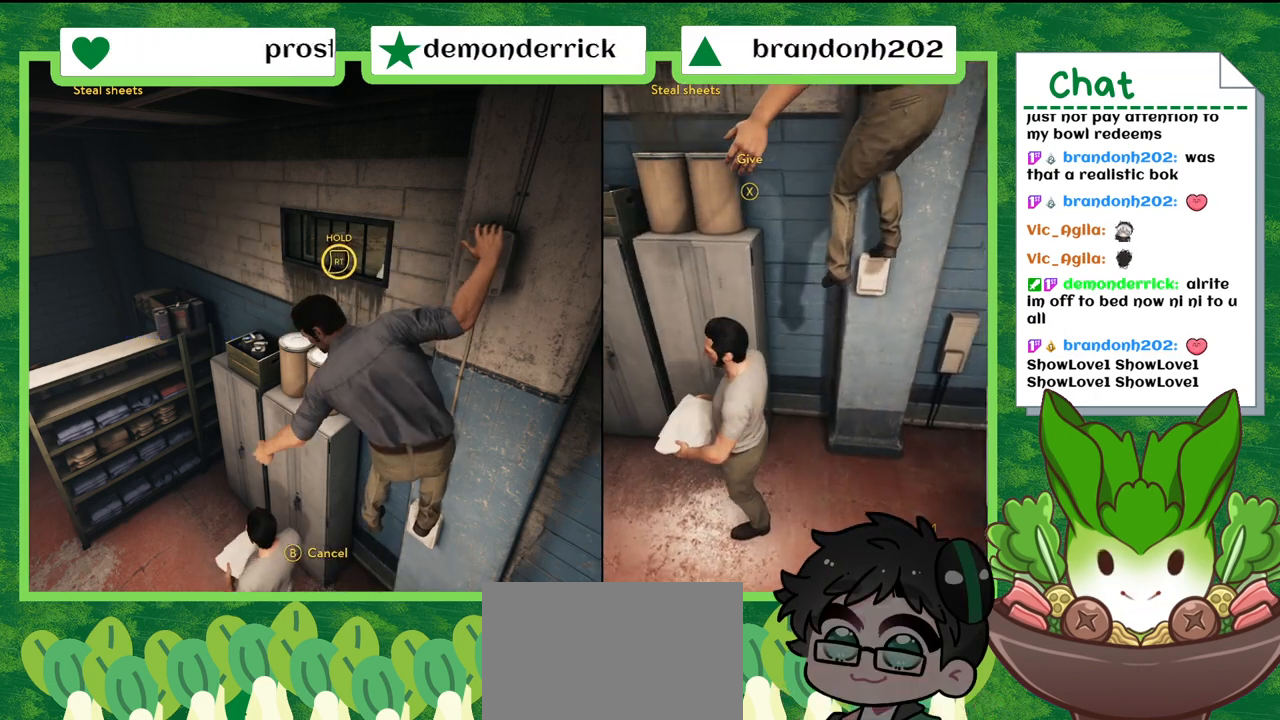
{"dt_ms": 500, "buttons": [], "left_stick": "up-right", "right_stick": "center", "events": [[234, "left_stick", "up-left"], [400, "left_stick", "up-right"]]}
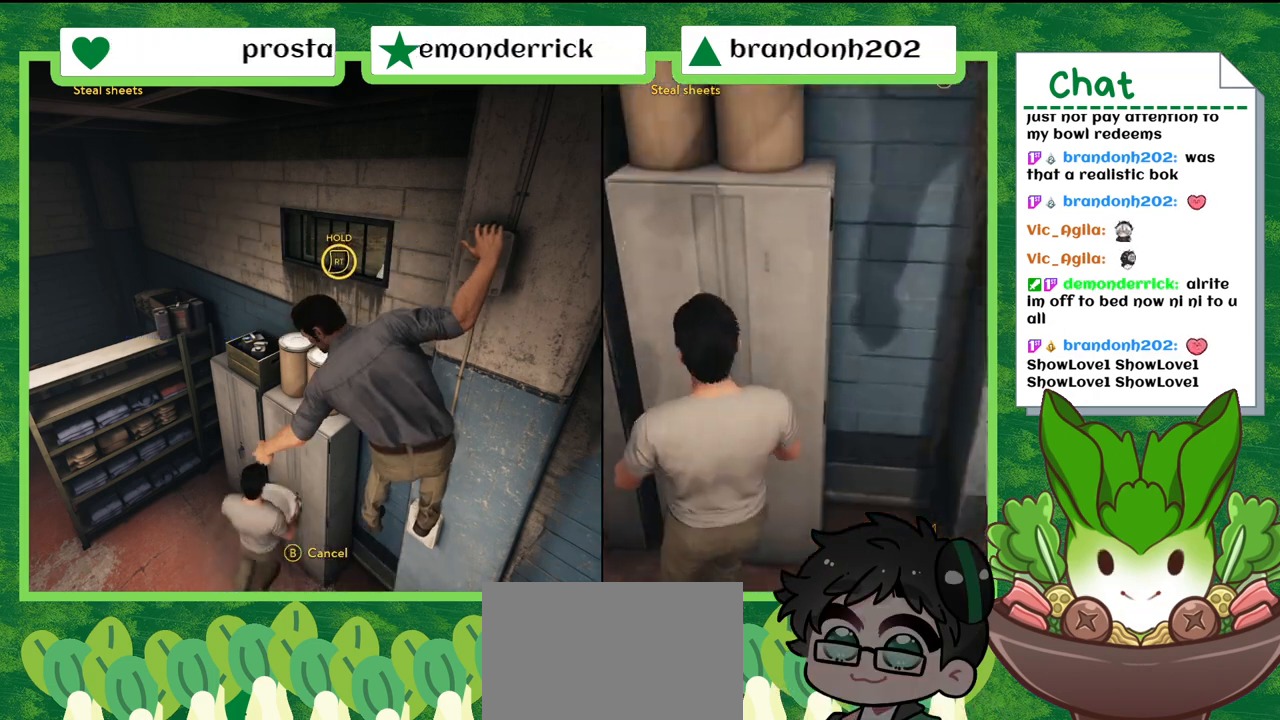
{"dt_ms": 501, "buttons": [], "left_stick": "center", "right_stick": "center", "events": [[67, "left_stick", "center"]]}